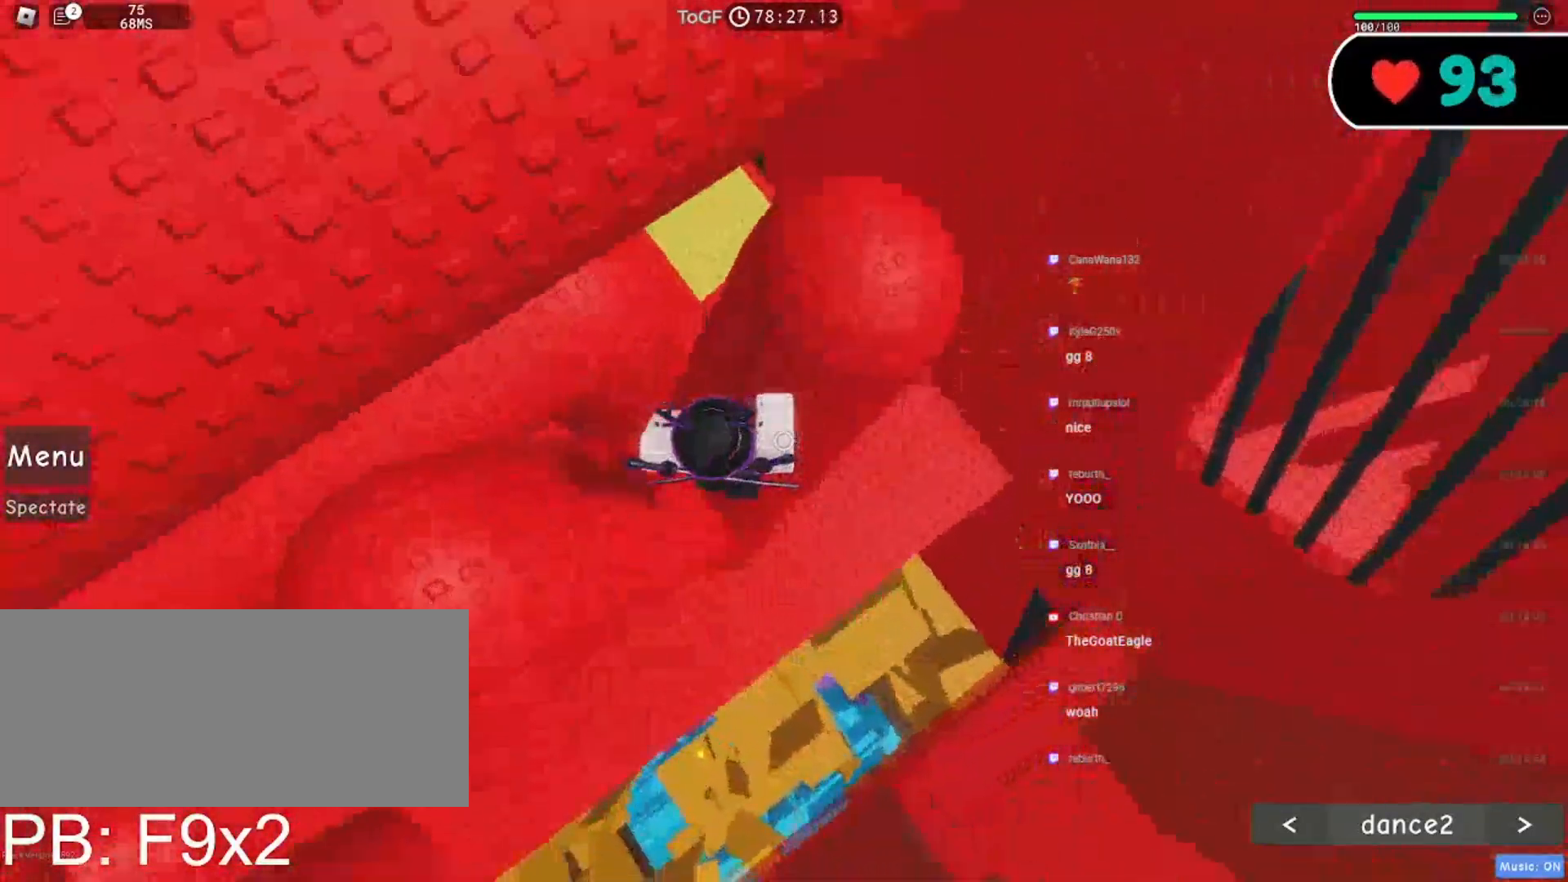
Gameplay with keyboard and mouse; each line is a JSON object with the keys and mouse buttons held at the frame after it. "events" lists presses ("down") and releases ("up") of "a", "ctrl", "d", "e", "f", "q", "r", "s", "shift", "space", "tab", "w", "mouse_left", "mouse_wheel", "mouse_right", "mouse_mb4" and "mouse_mb5" between this image and that frame as [ms after this image, input, new state], when the widget could be followed in between. "mouse_left", "mouse_wheel", "mouse_right", "mouse_mb4", "mouse_mb5" = the "left", "wheel", "right", "mb4", "mb5" buttons of the "mouse" list. No other keys are recorded. "wheel" means that the mouse wheel is clicked or scrolled. Mouse movement is not recorded.
{"keys": ["d"], "mouse": ["right"], "events": [[67, "w", "down"], [250, "w", "up"], [317, "w", "down"], [400, "w", "up"]]}
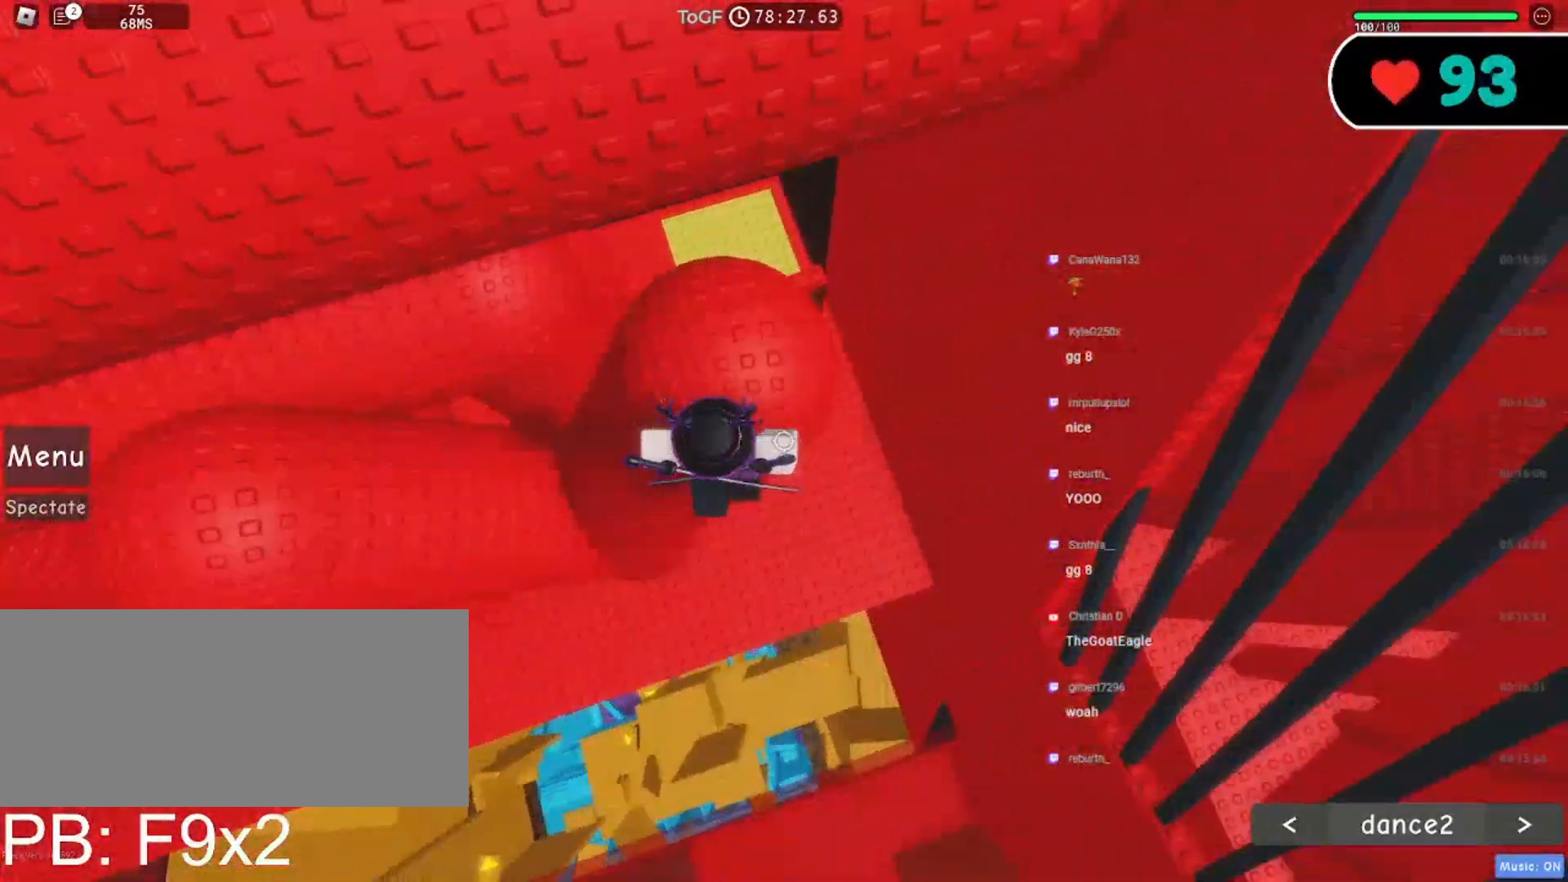
{"keys": [], "mouse": ["right"], "events": [[17, "w", "down"], [34, "d", "up"], [84, "d", "down"], [117, "w", "up"], [167, "d", "up"]]}
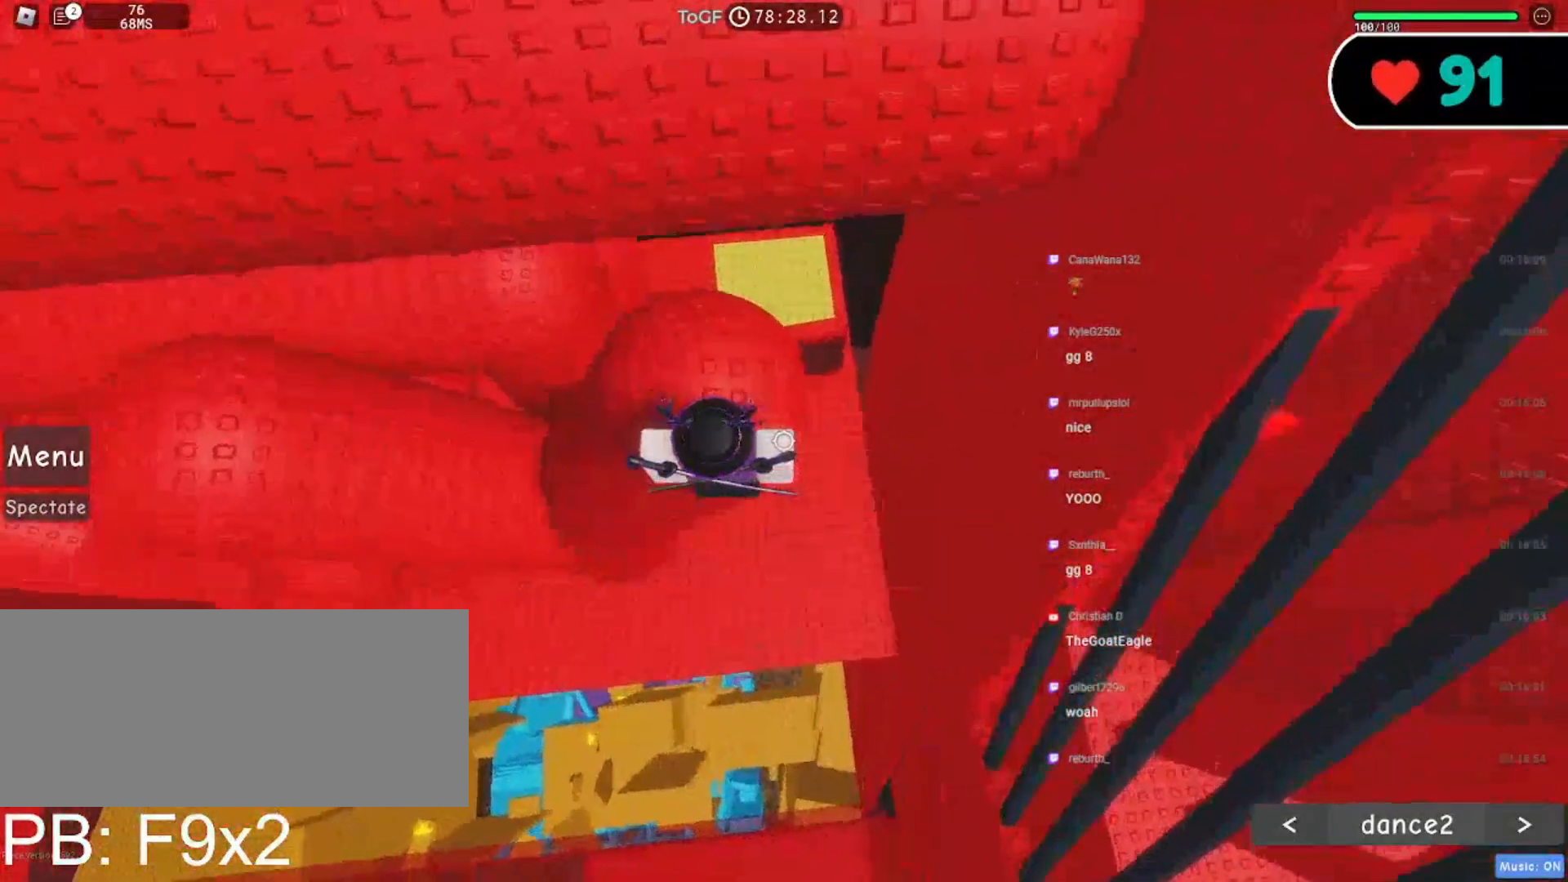
{"keys": [], "mouse": ["right"], "events": []}
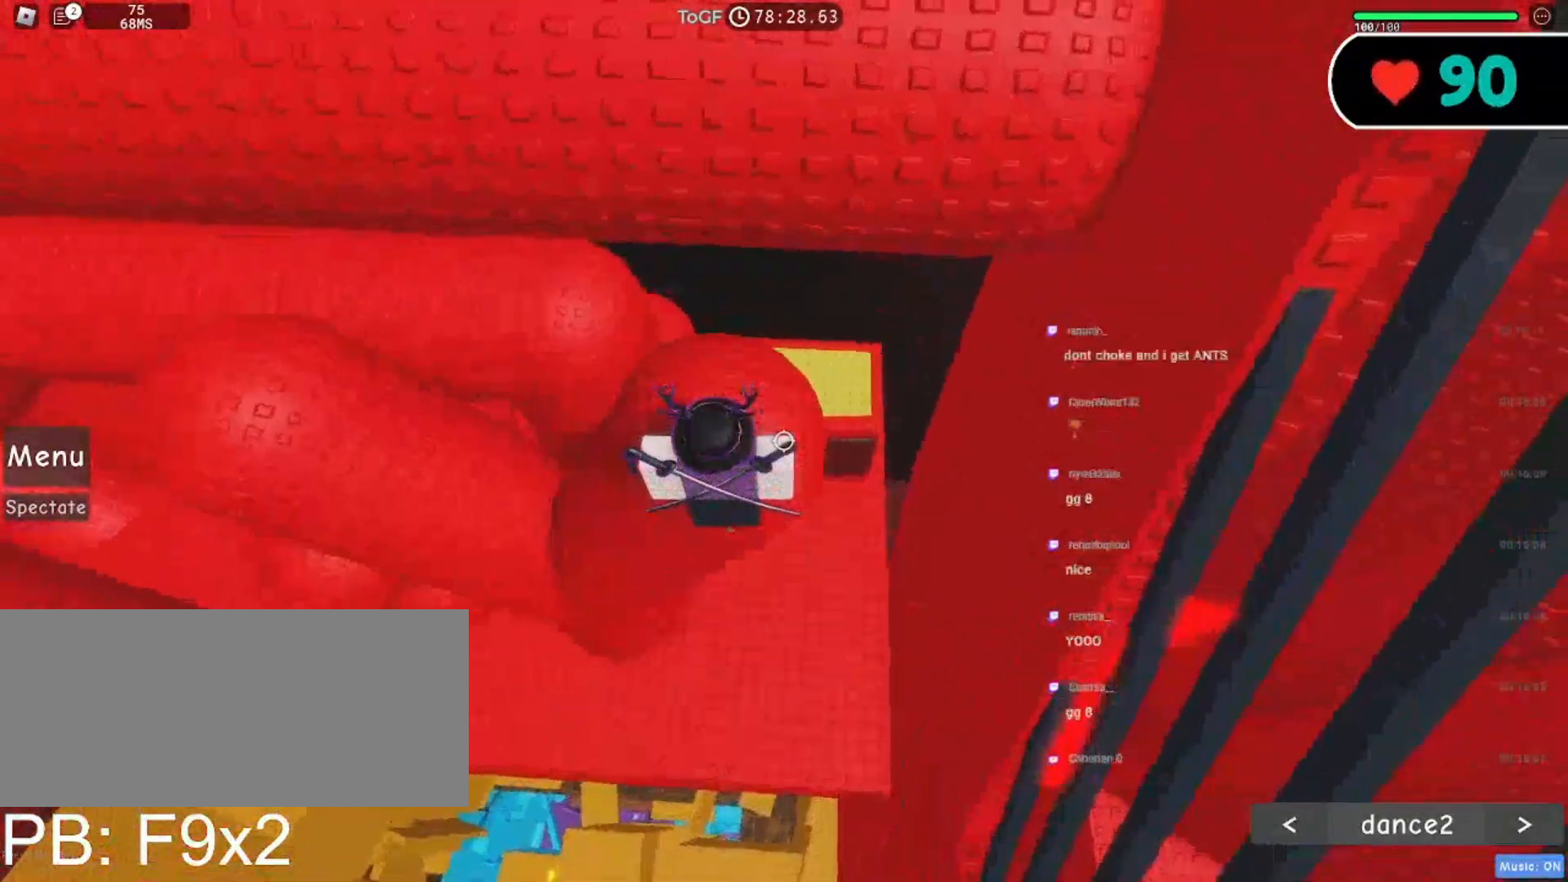
{"keys": [], "mouse": ["right"], "events": [[284, "s", "down"], [350, "s", "up"]]}
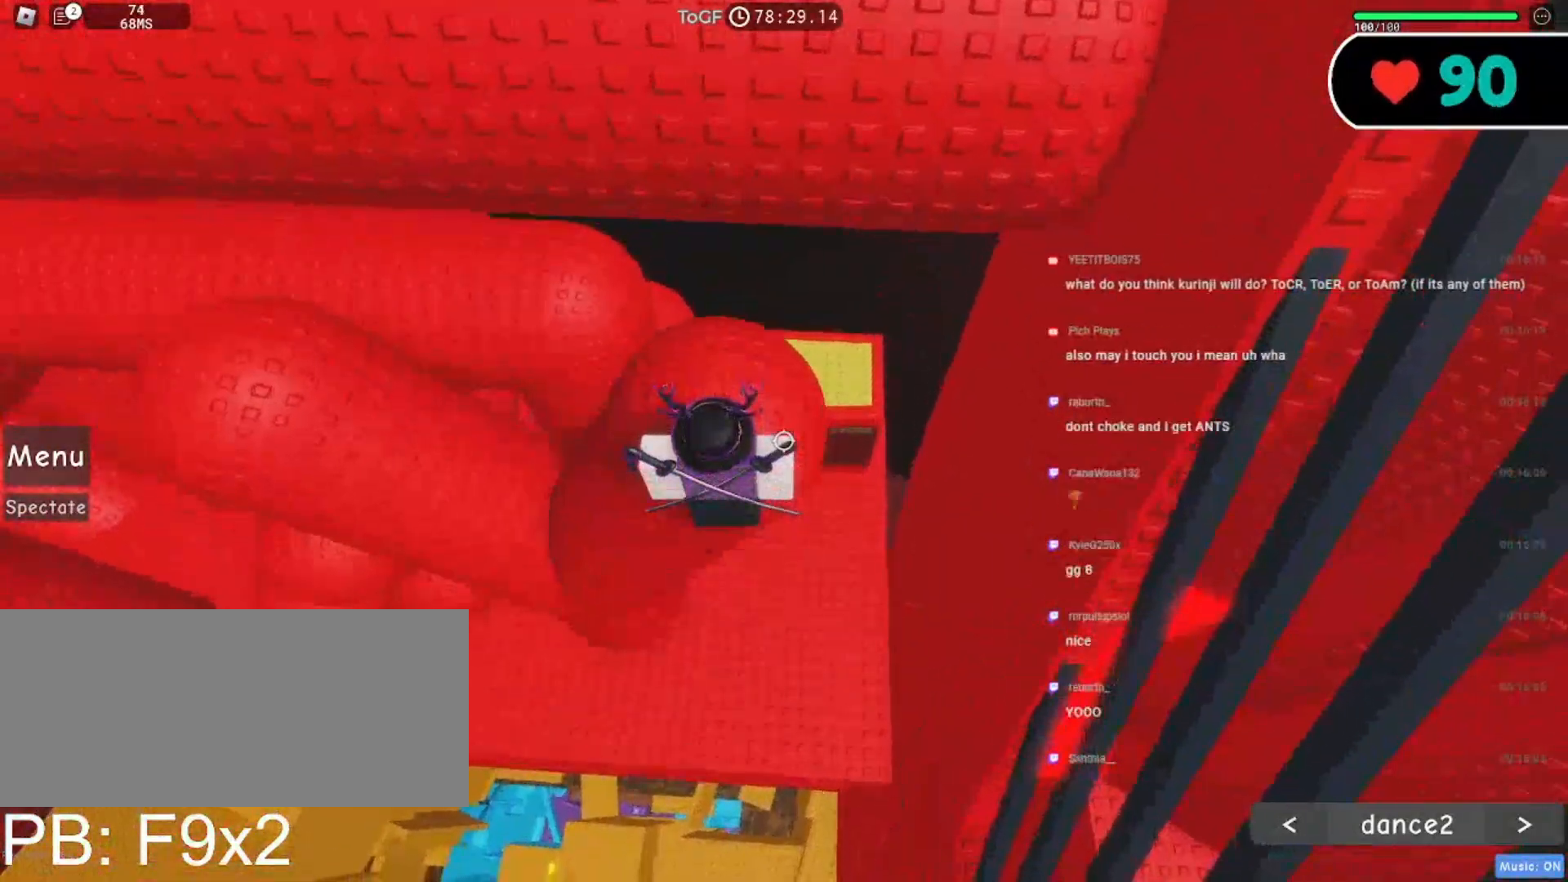
{"keys": [], "mouse": ["right"], "events": [[250, "a", "down"], [284, "a", "up"]]}
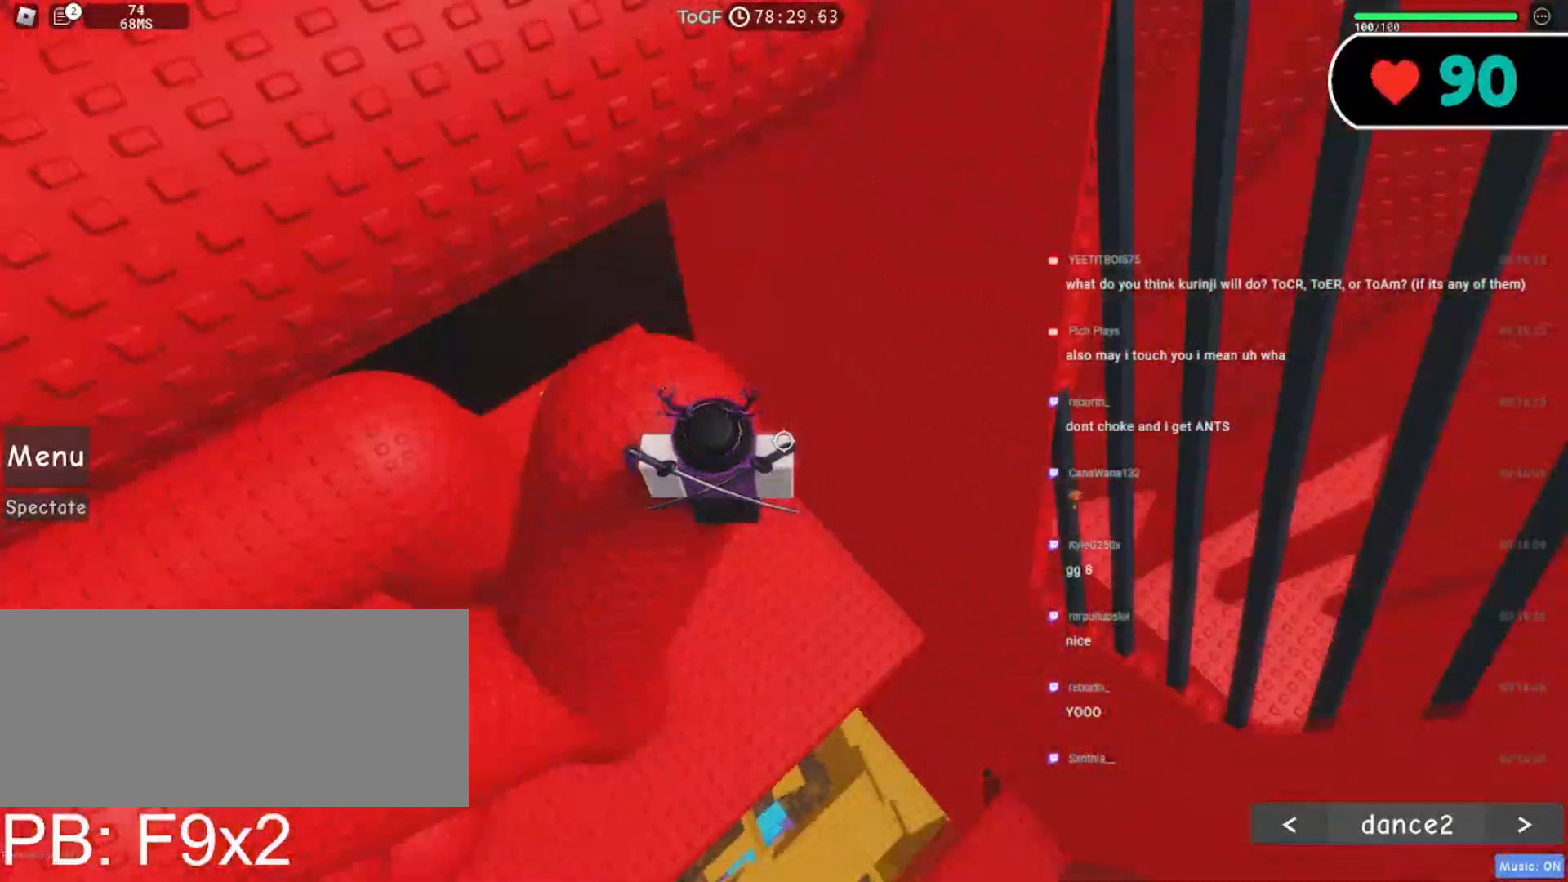
{"keys": [], "mouse": ["right"], "events": []}
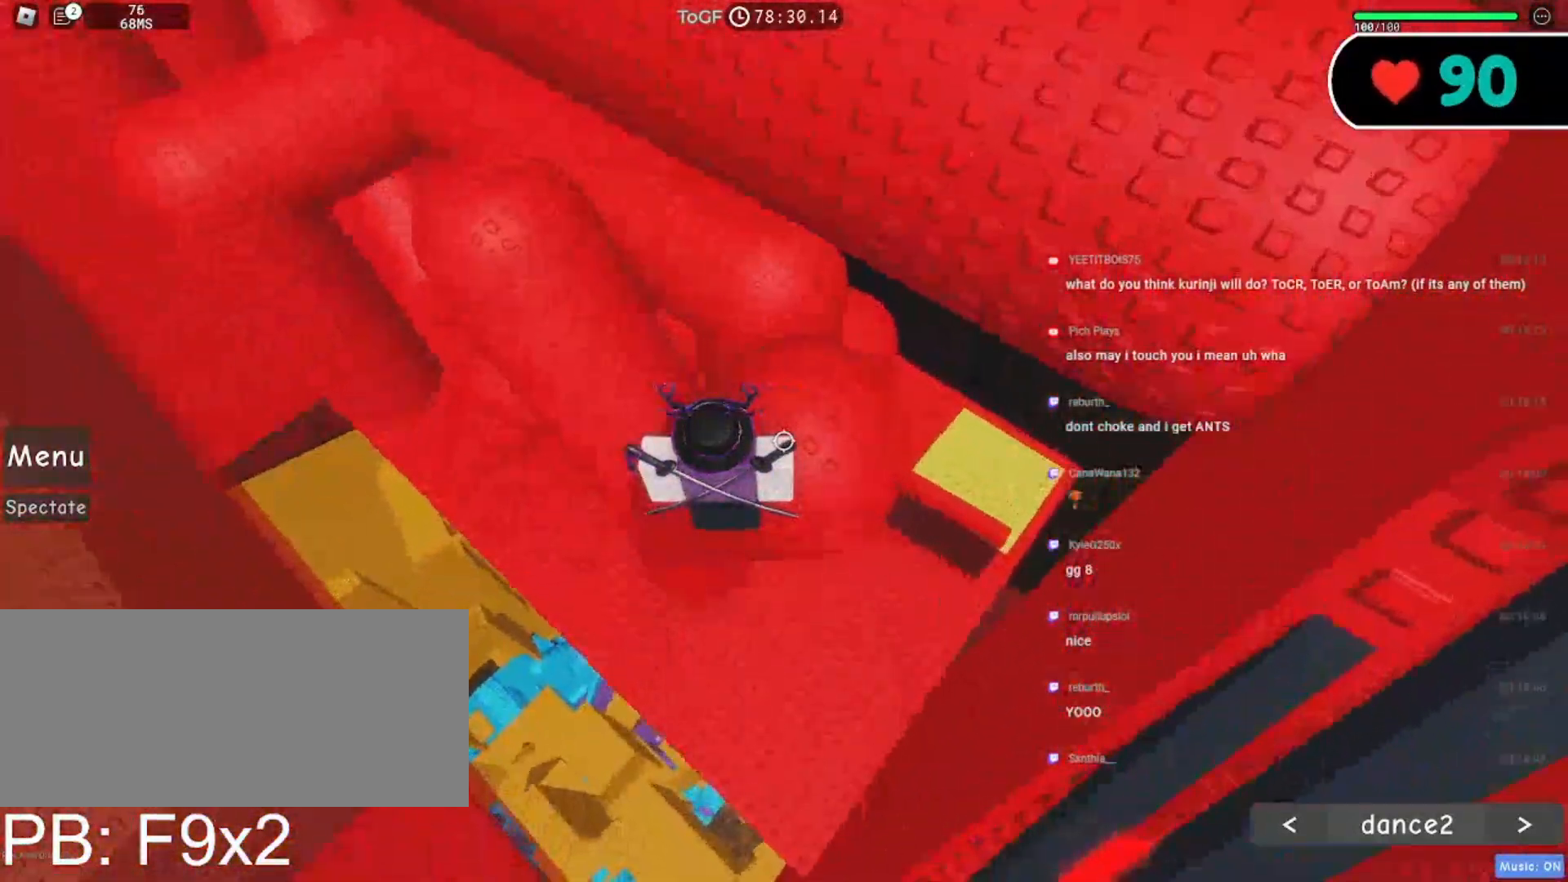
{"keys": [], "mouse": ["right"], "events": [[384, "w", "down"], [400, "d", "down"], [500, "d", "up"], [500, "w", "up"]]}
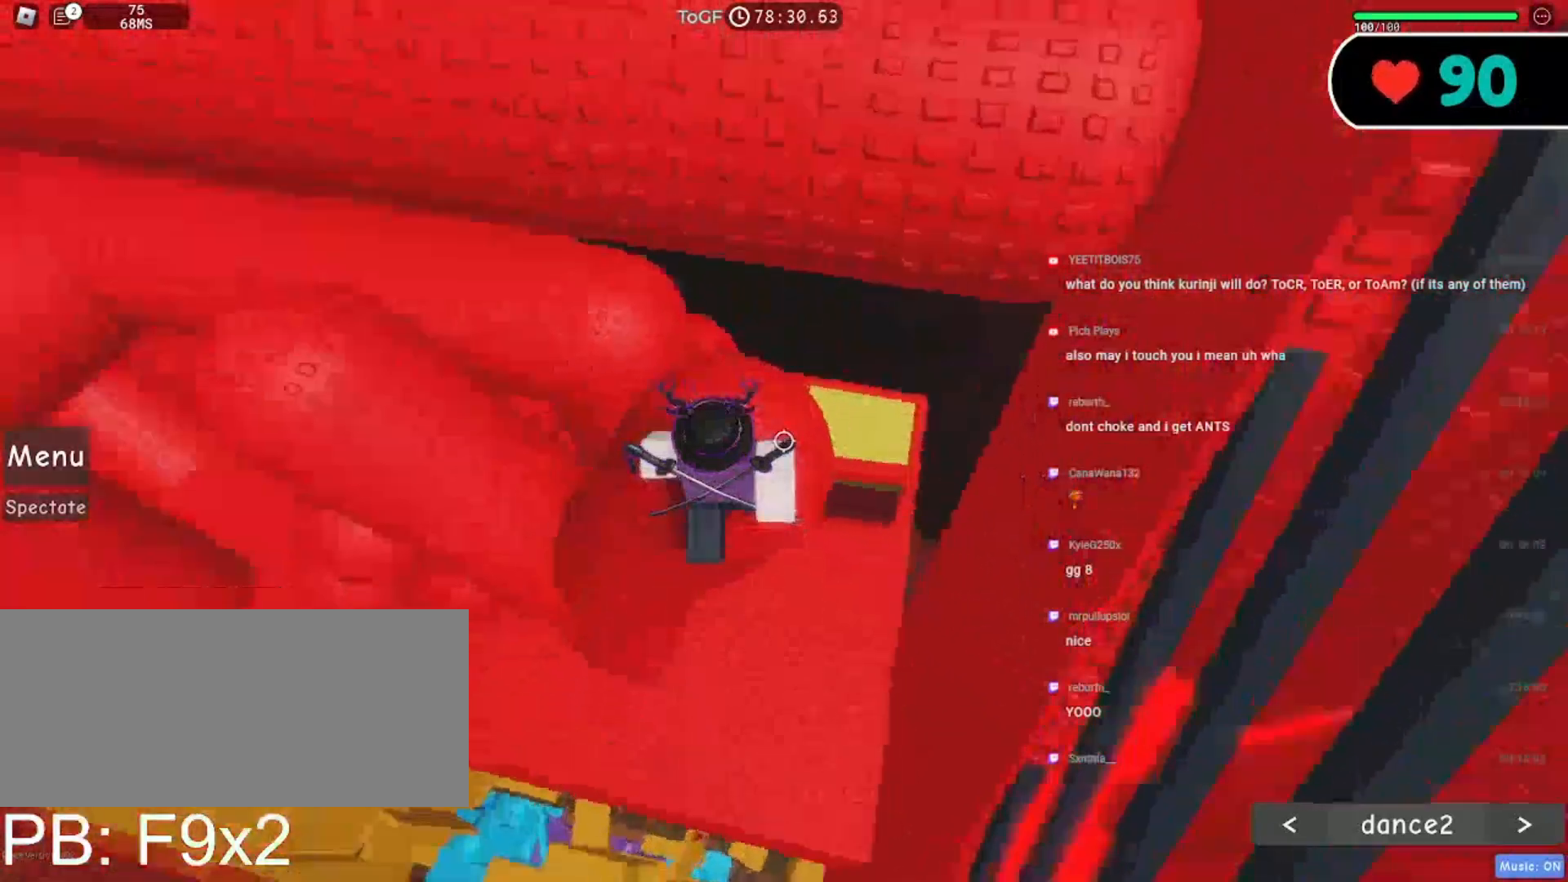
{"keys": [], "mouse": ["right"], "events": [[284, "s", "down"], [300, "a", "down"], [350, "a", "up"], [350, "s", "up"]]}
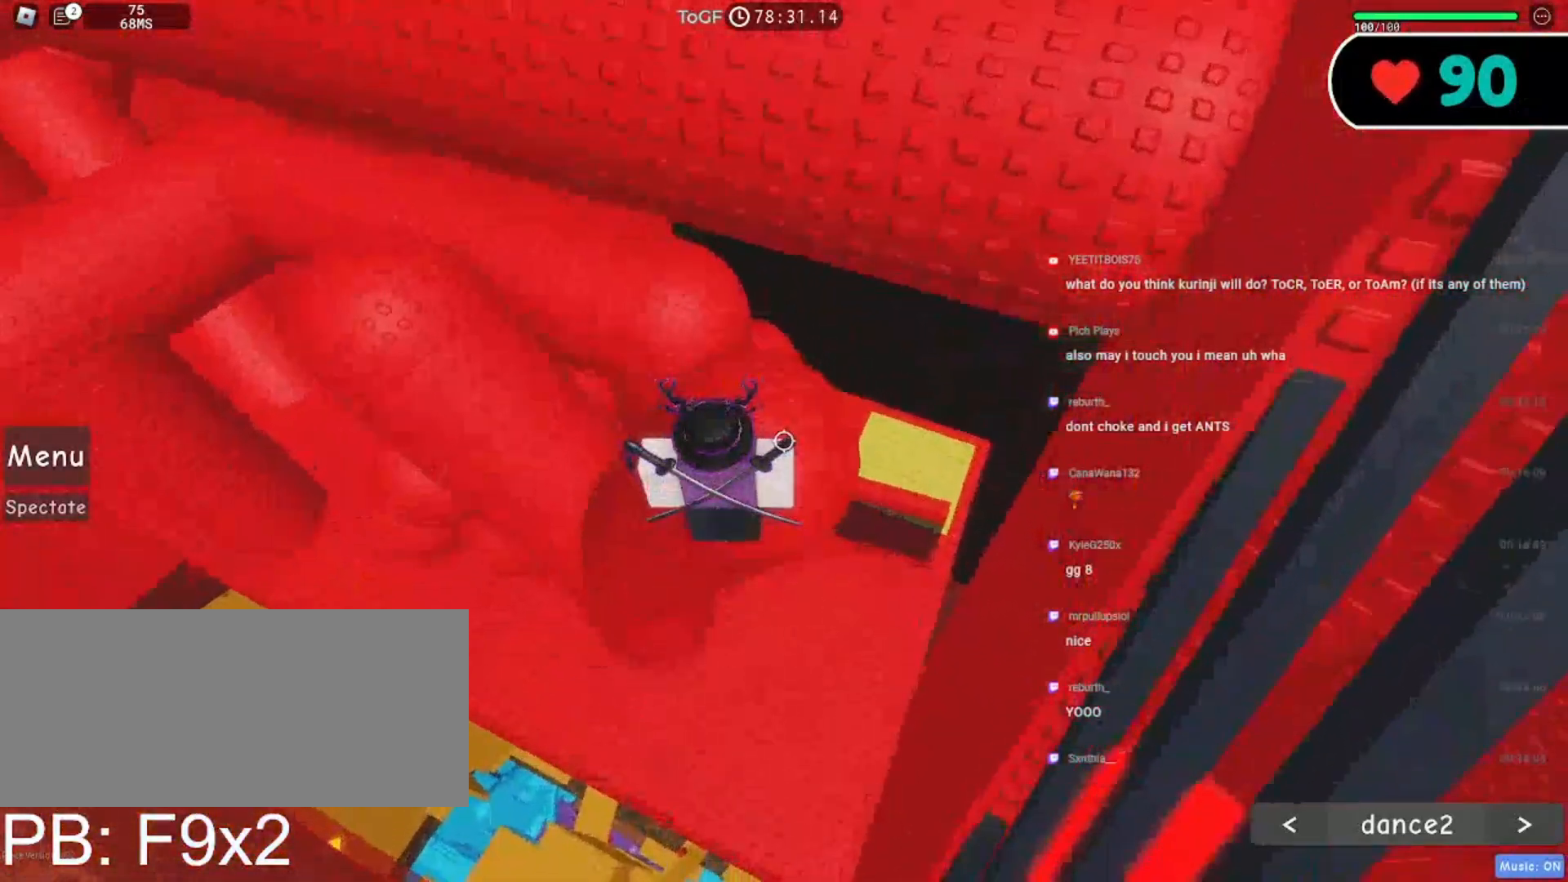
{"keys": [], "mouse": ["right"], "events": [[134, "s", "down"], [200, "s", "up"]]}
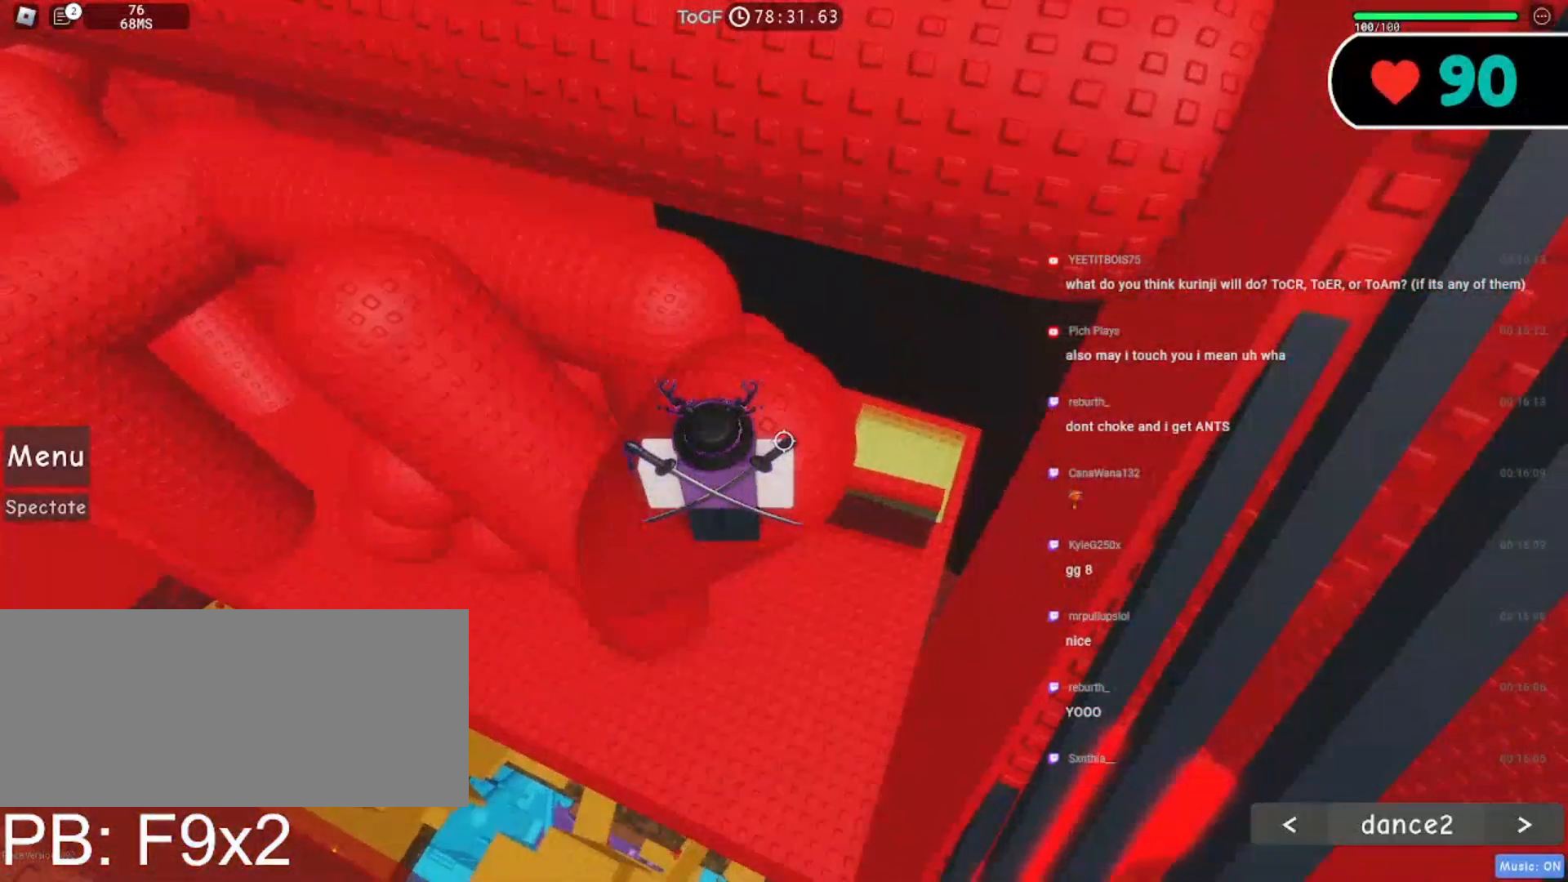
{"keys": ["w"], "mouse": ["right"], "events": [[367, "w", "down"]]}
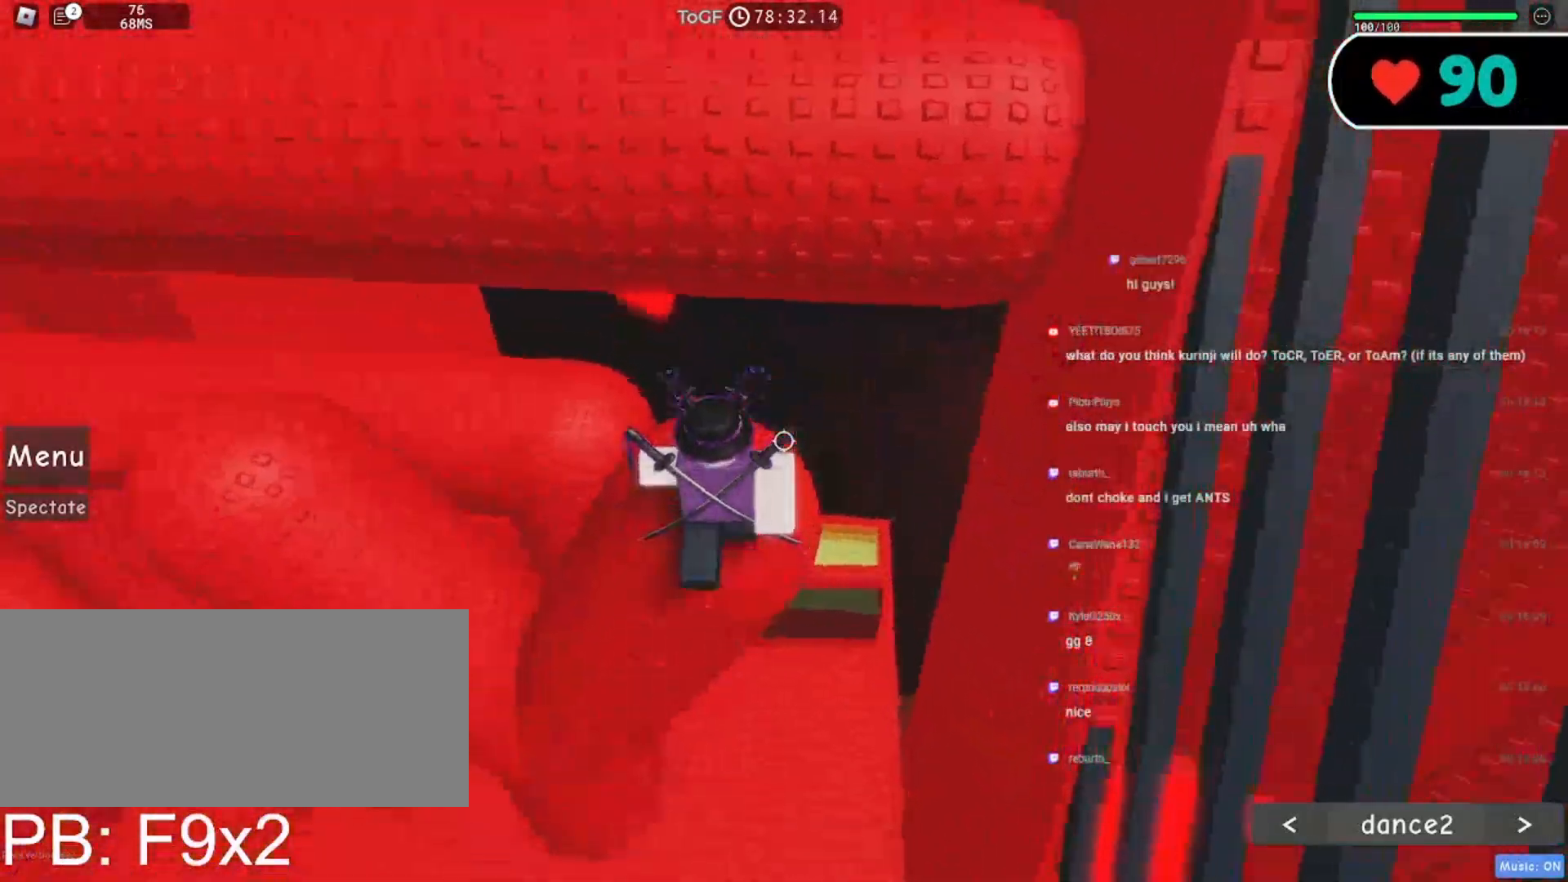
{"keys": ["w"], "mouse": ["right"], "events": [[84, "w", "up"], [267, "space", "down"], [367, "w", "down"], [417, "space", "up"]]}
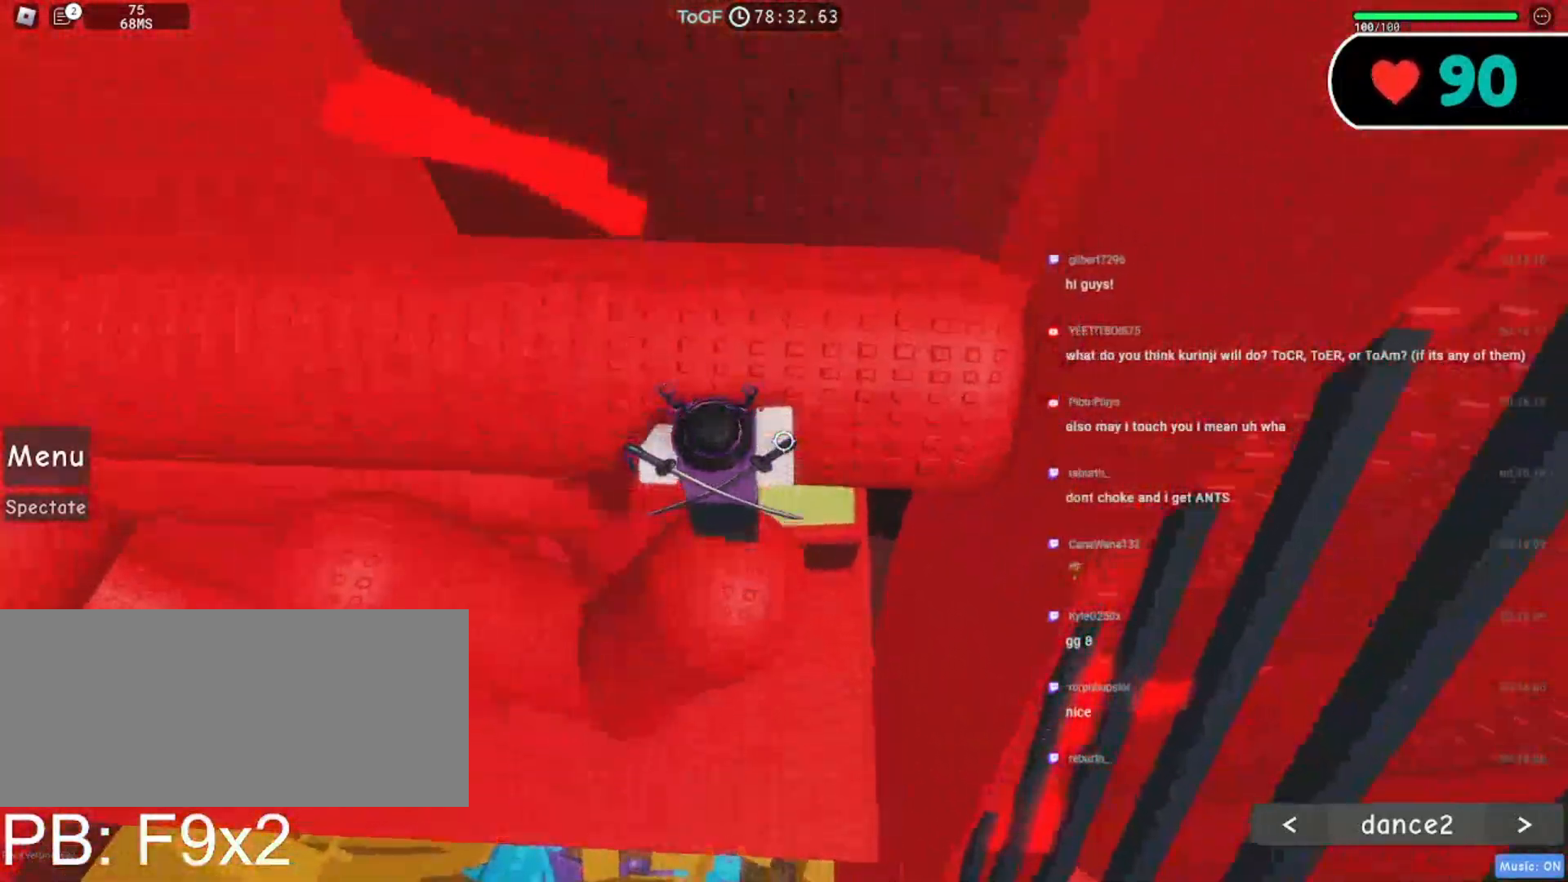
{"keys": ["a"], "mouse": ["right"], "events": [[150, "a", "down"], [300, "w", "up"]]}
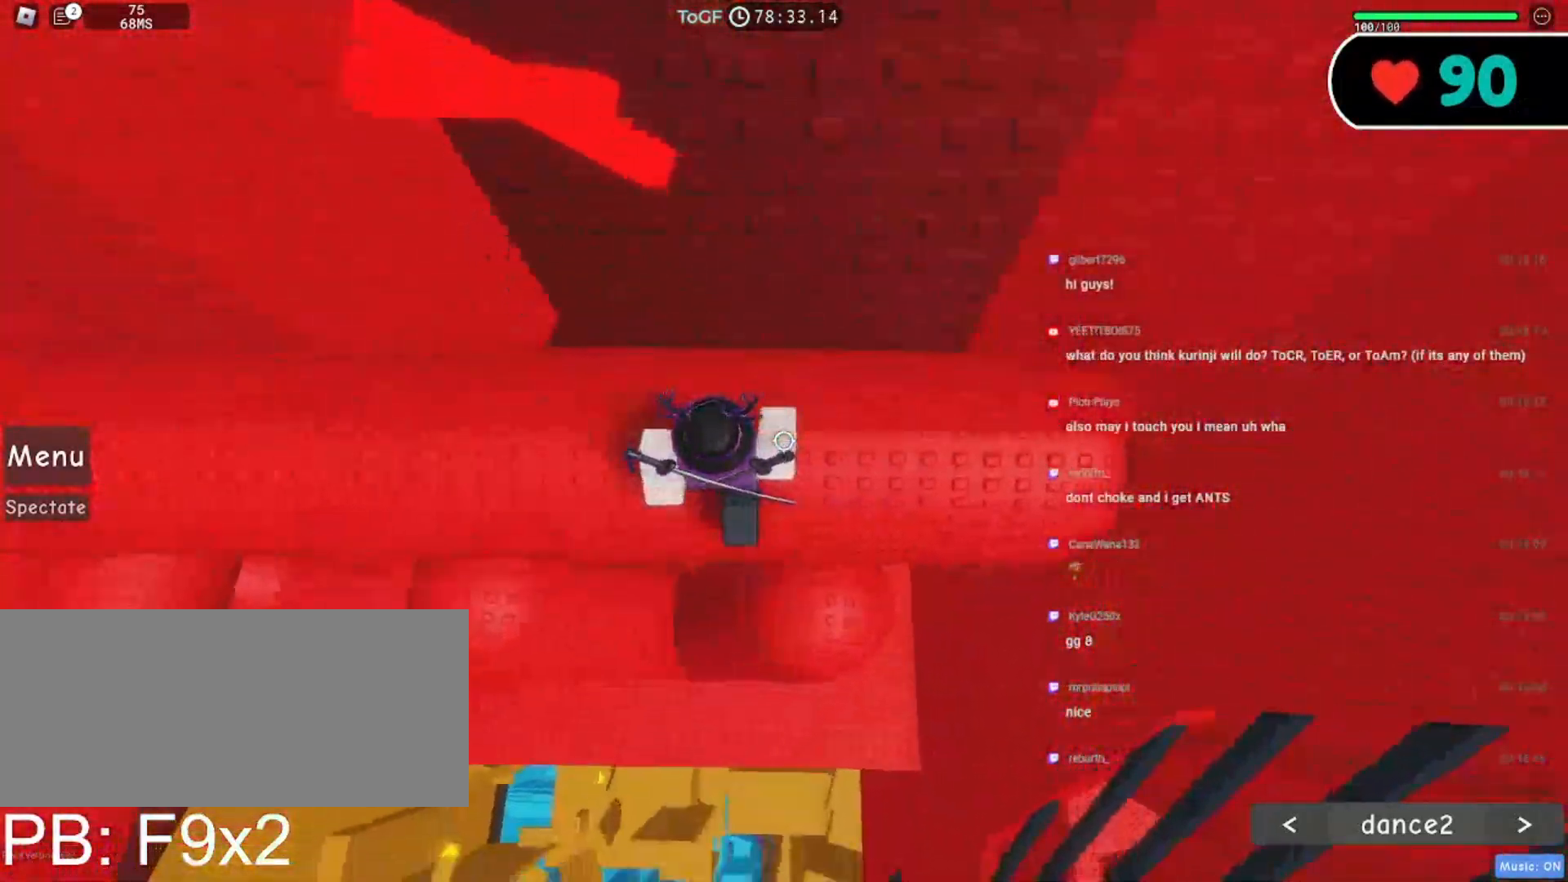
{"keys": ["a"], "mouse": ["right"], "events": []}
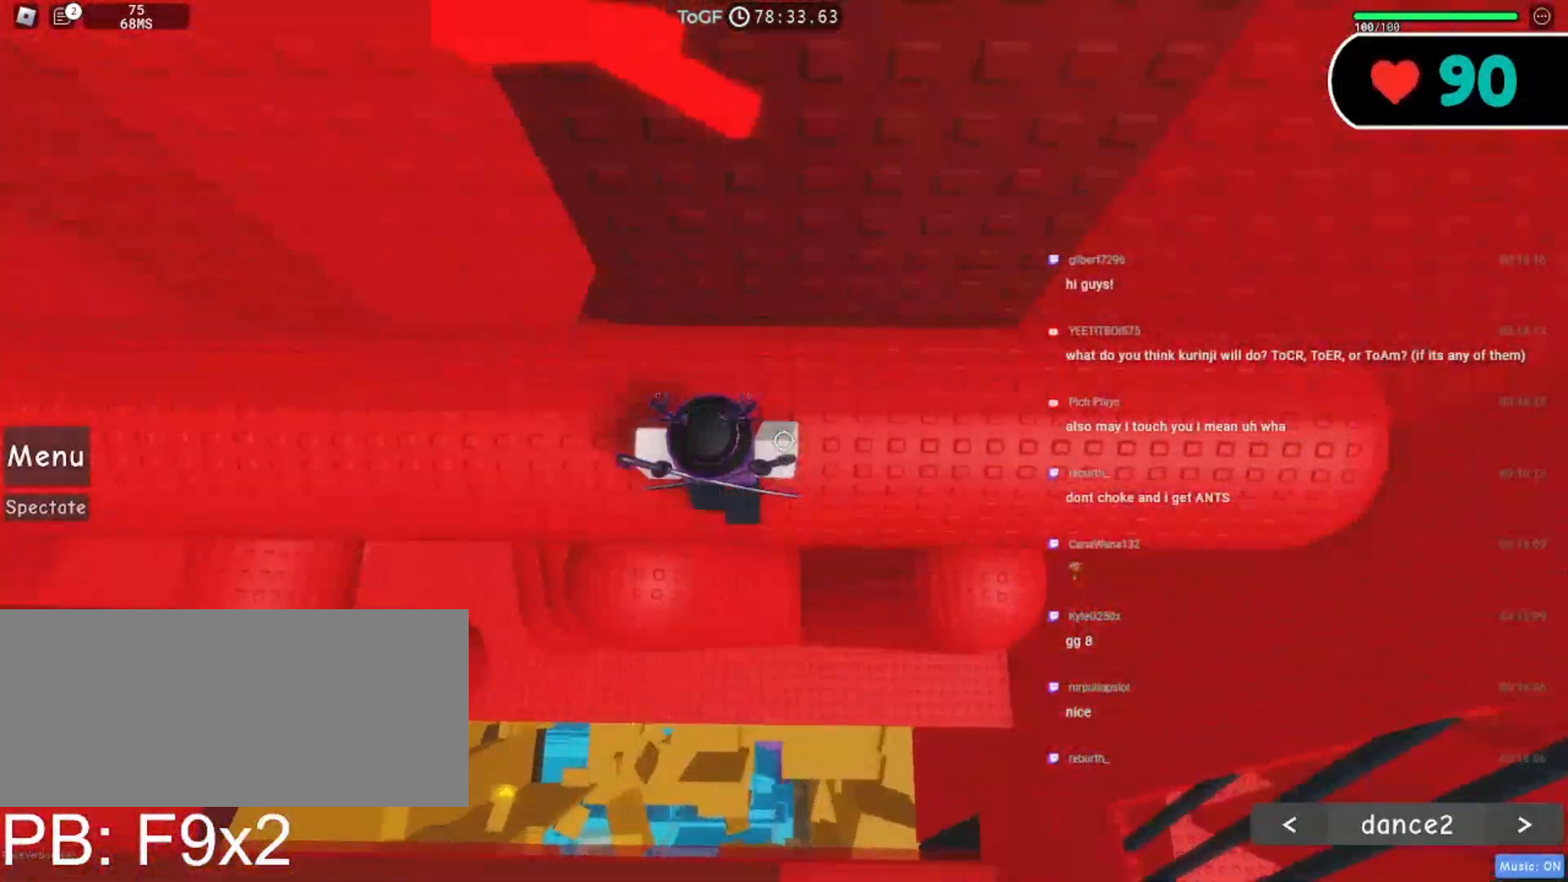
{"keys": ["a"], "mouse": ["right"], "events": []}
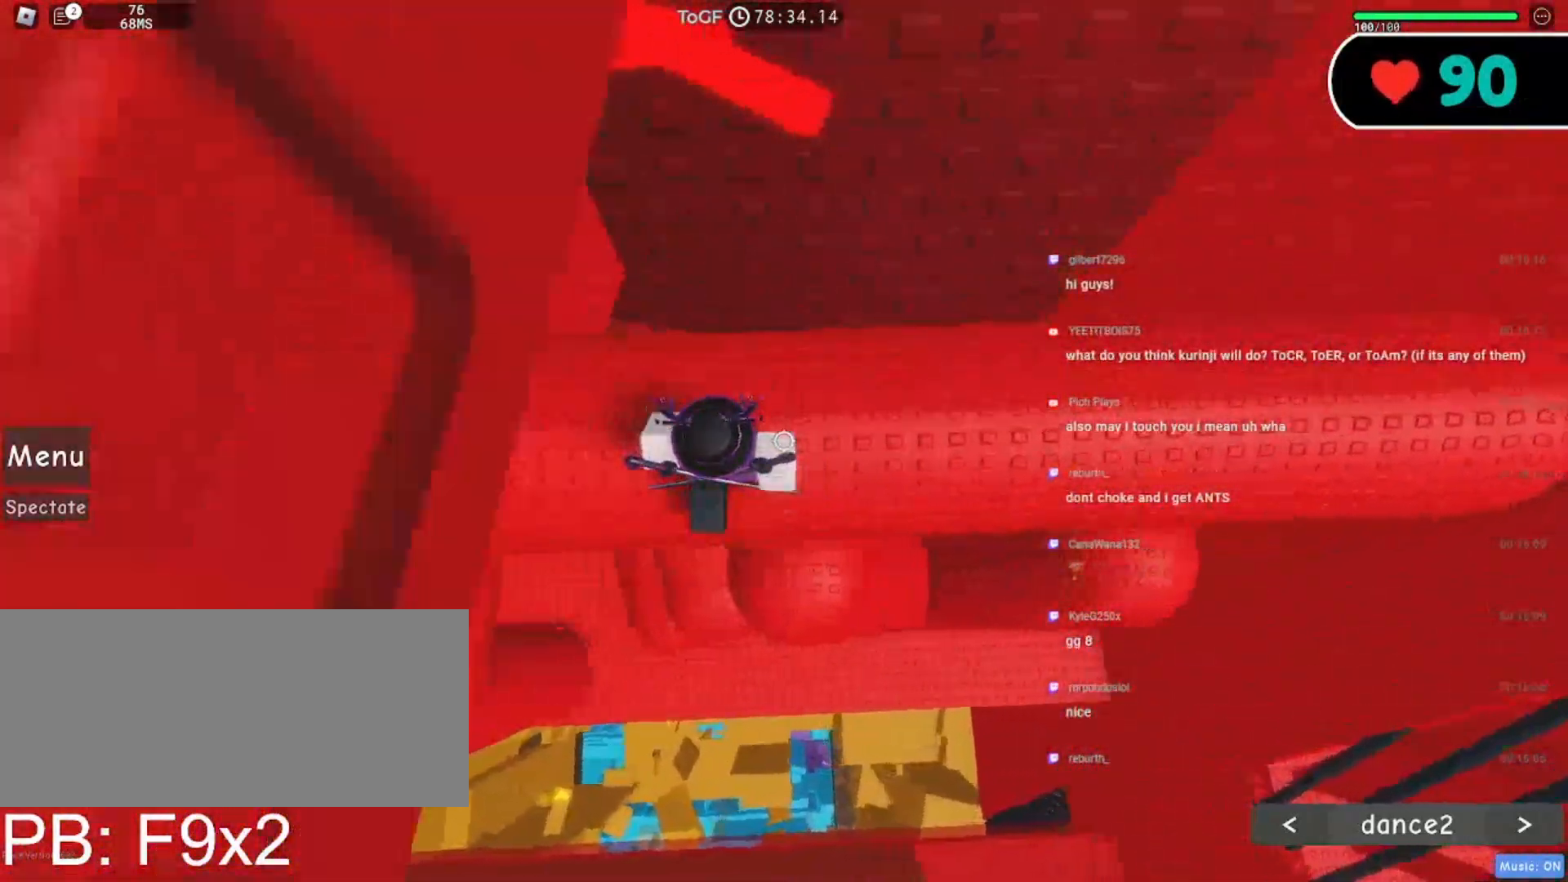
{"keys": ["a"], "mouse": ["right"], "events": []}
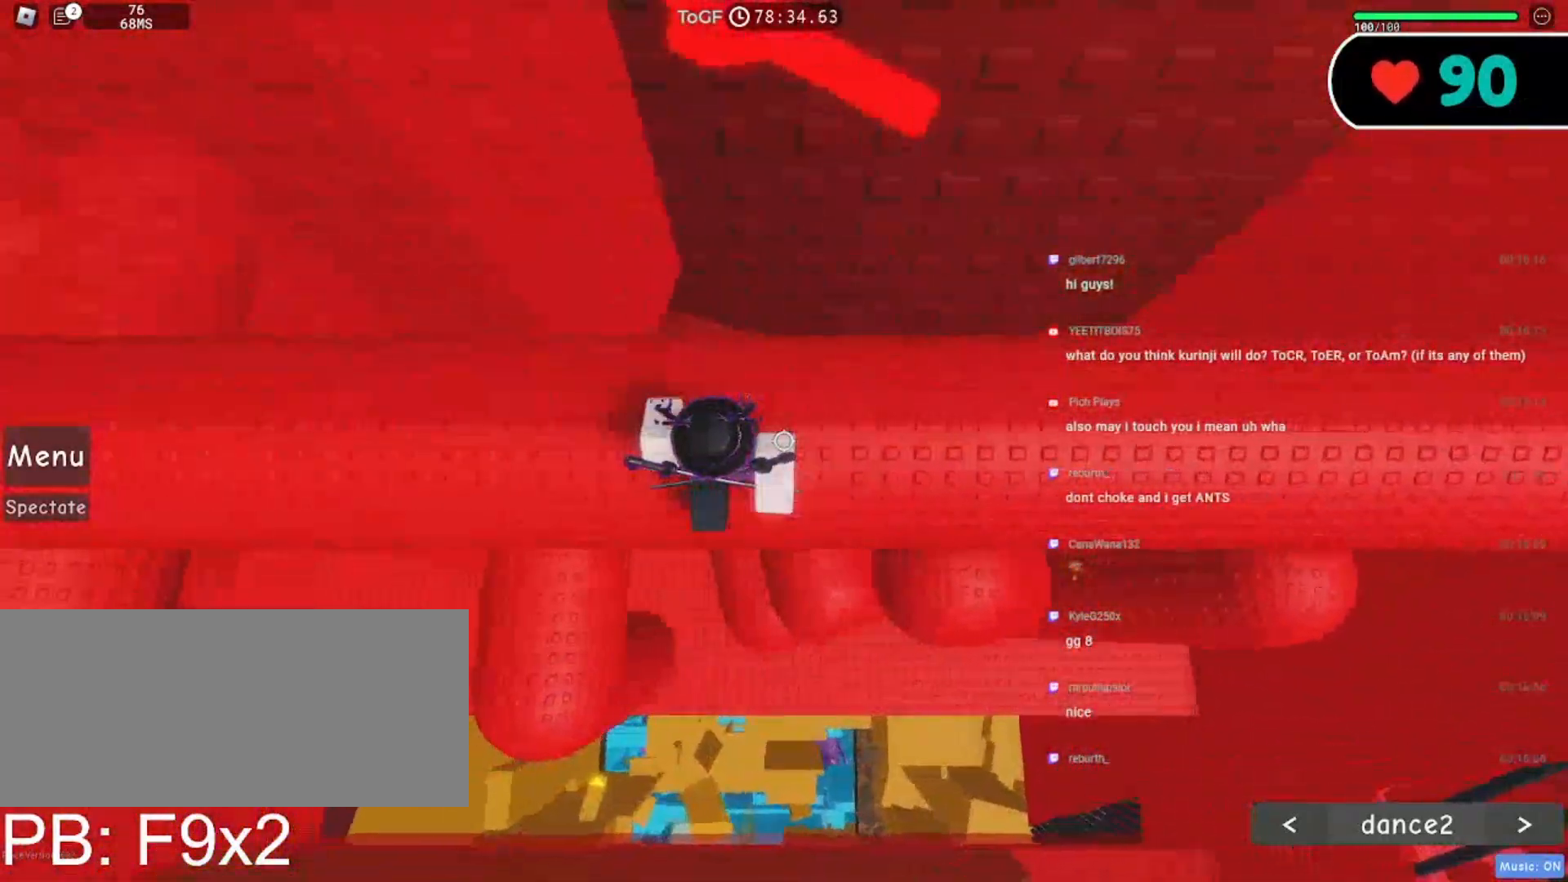
{"keys": ["a"], "mouse": ["right"], "events": []}
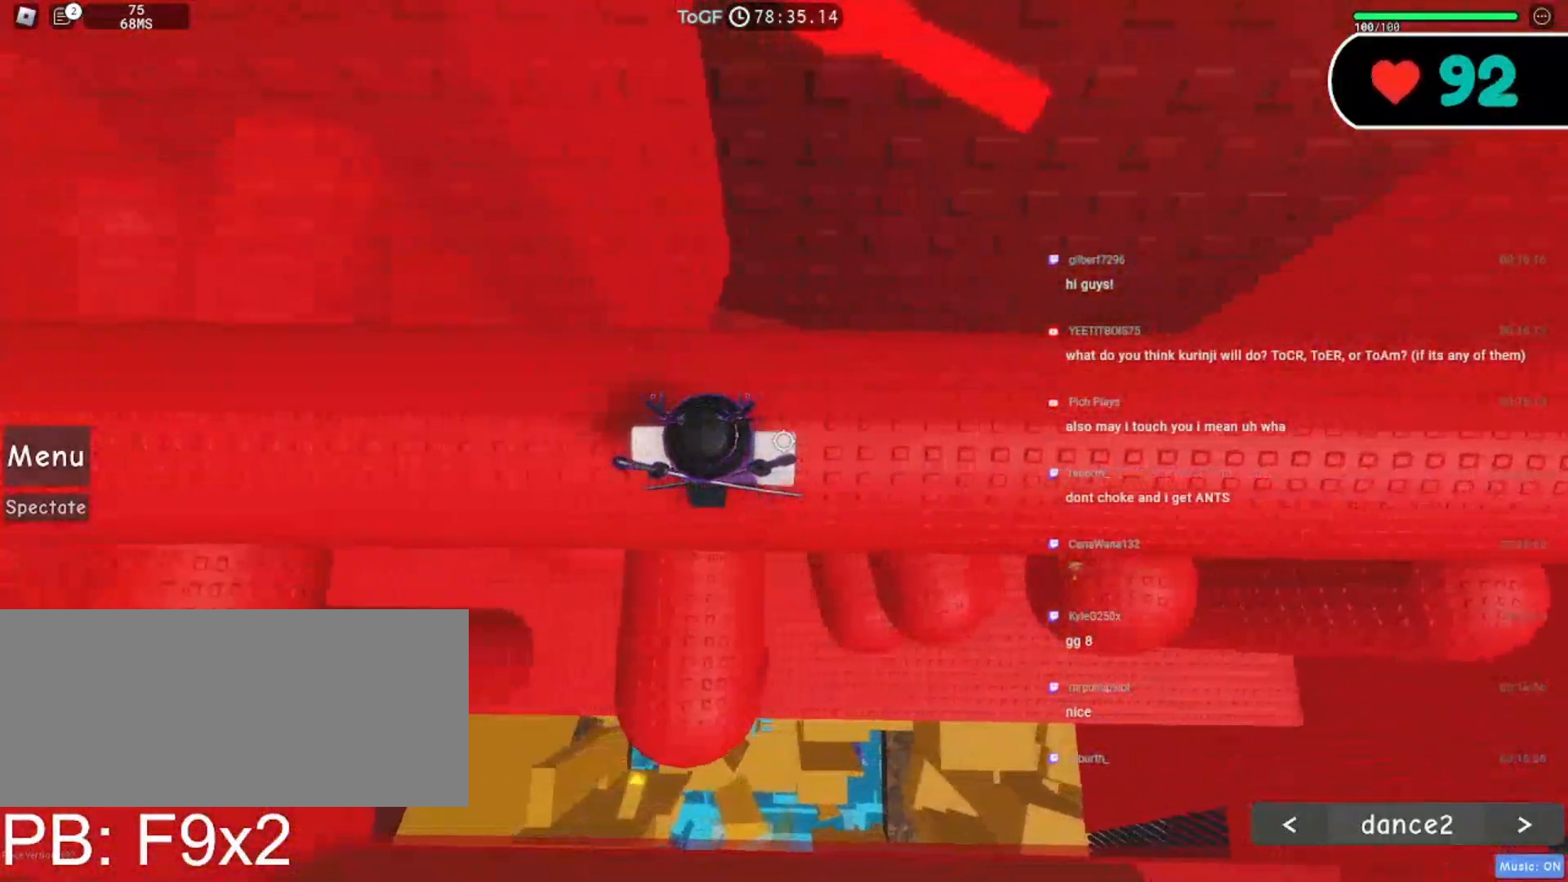
{"keys": ["a"], "mouse": ["right"], "events": []}
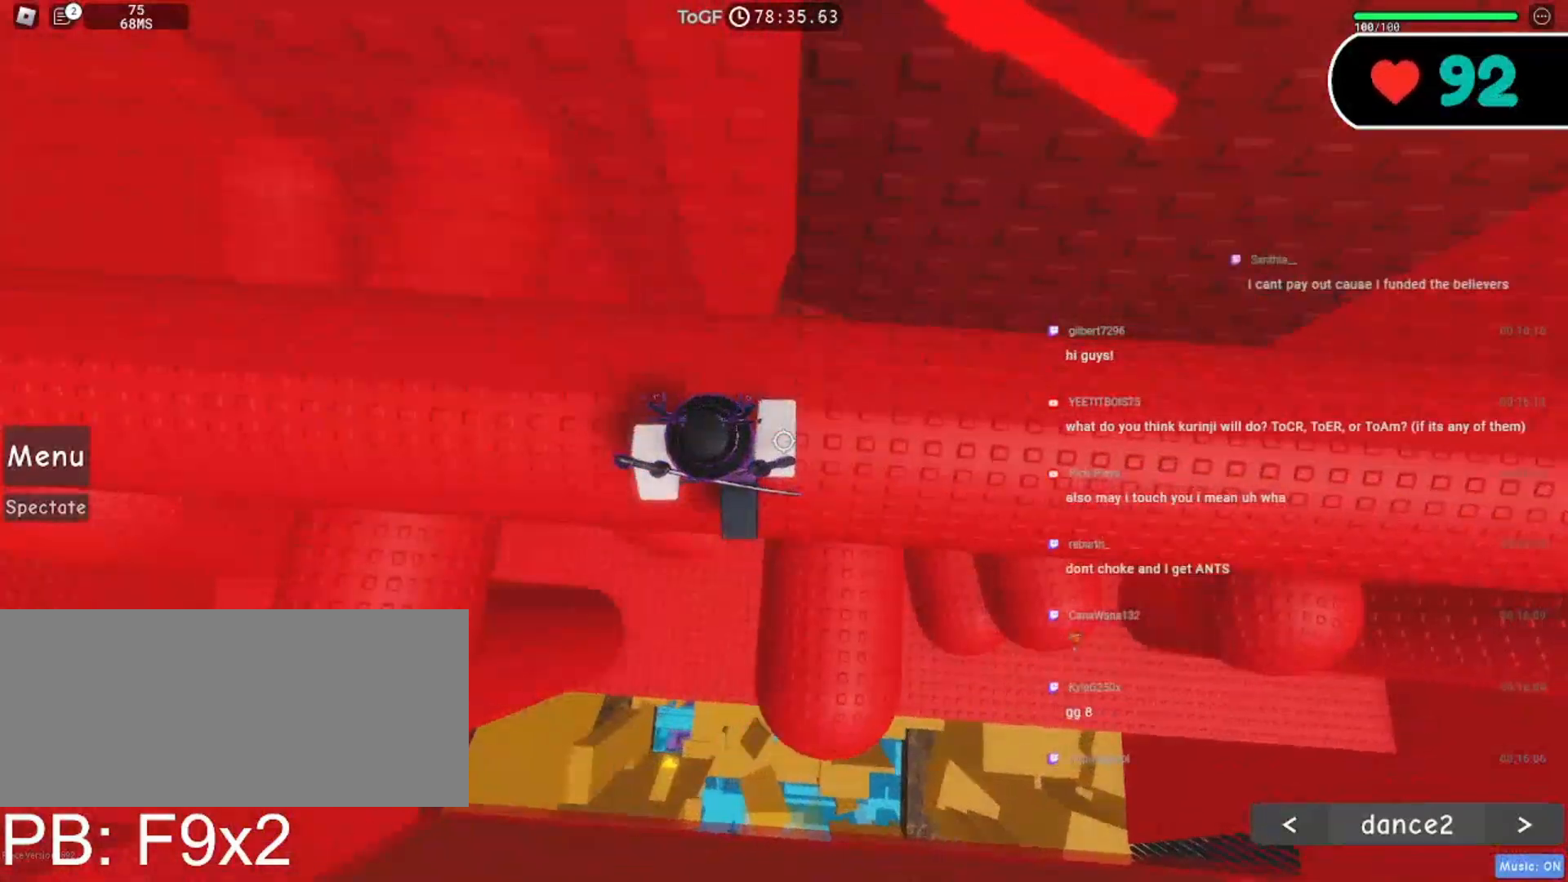
{"keys": ["a"], "mouse": ["right"], "events": []}
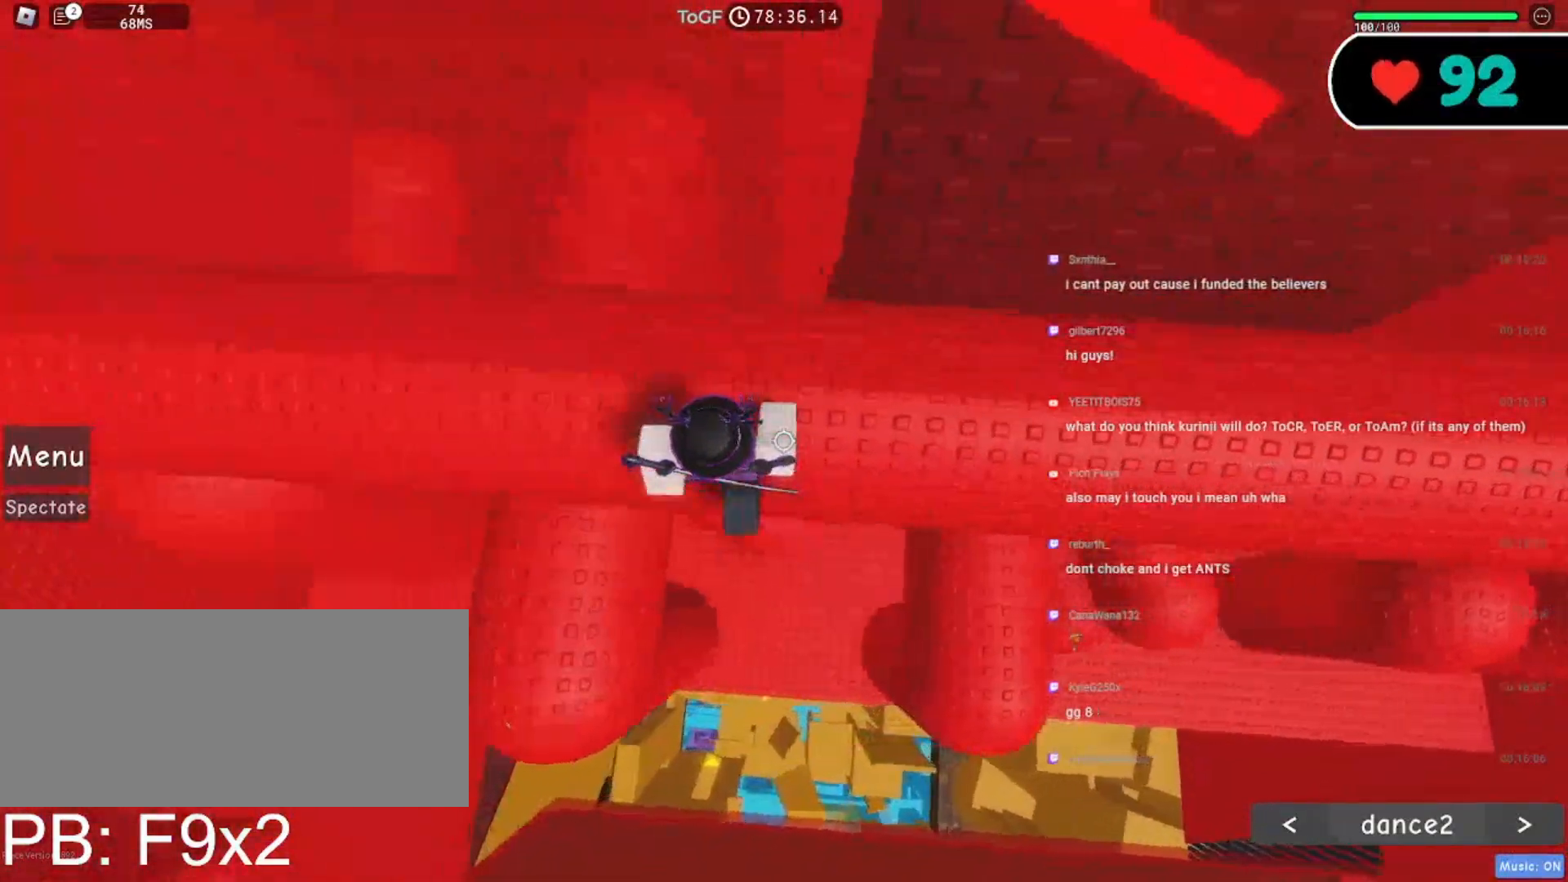
{"keys": ["a", "s"], "mouse": ["right"], "events": [[84, "space", "down"], [184, "space", "up"], [450, "s", "down"]]}
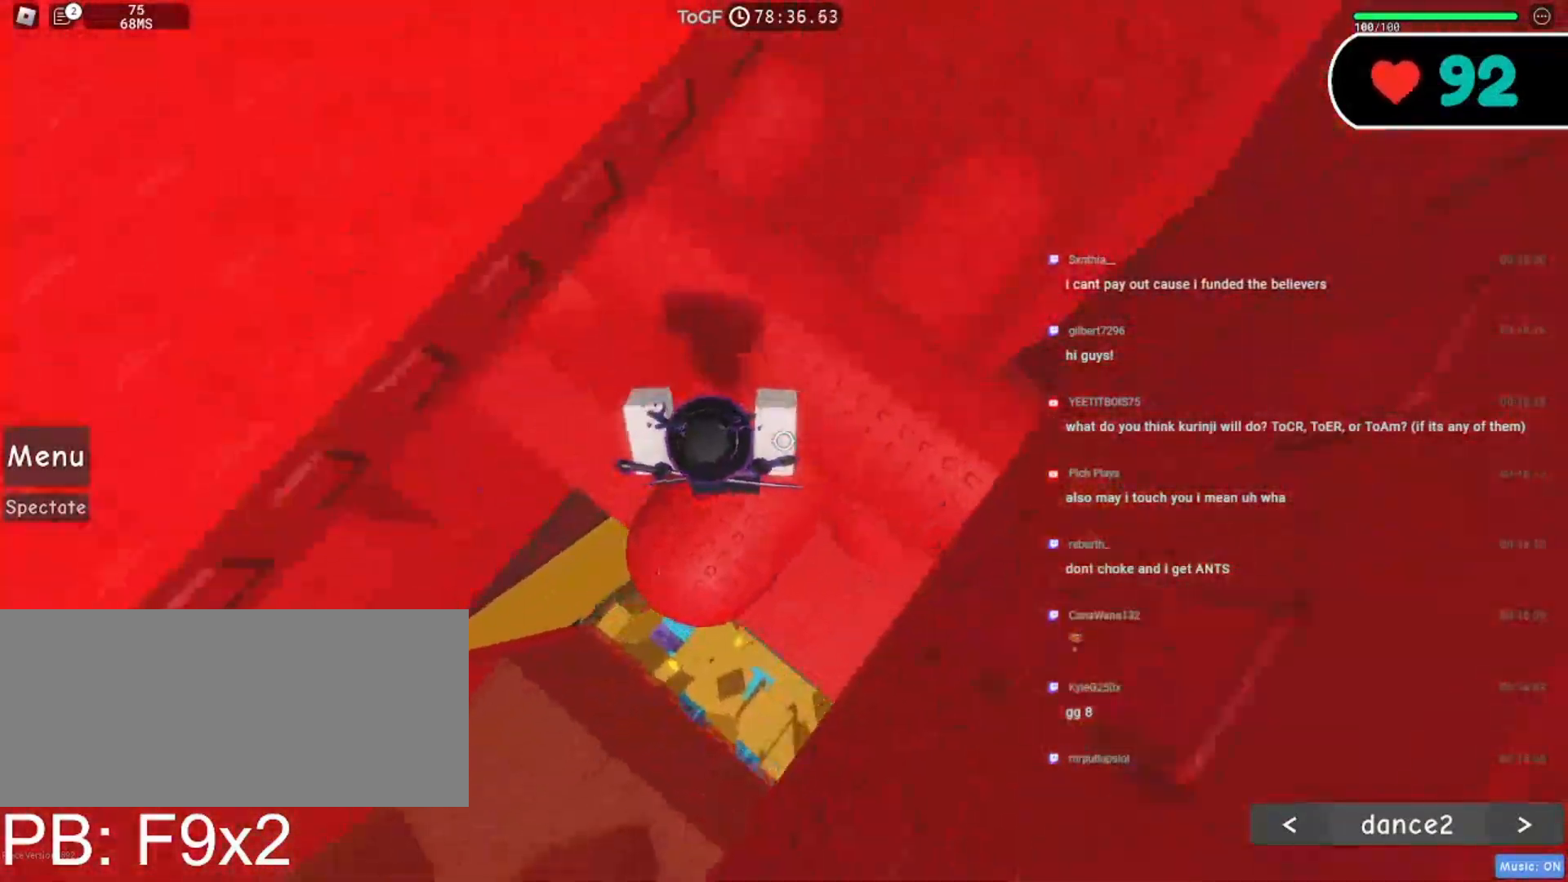
{"keys": [], "mouse": ["right"], "events": [[184, "a", "up"], [184, "s", "up"], [250, "a", "down"], [267, "s", "down"], [367, "s", "up"], [384, "a", "up"]]}
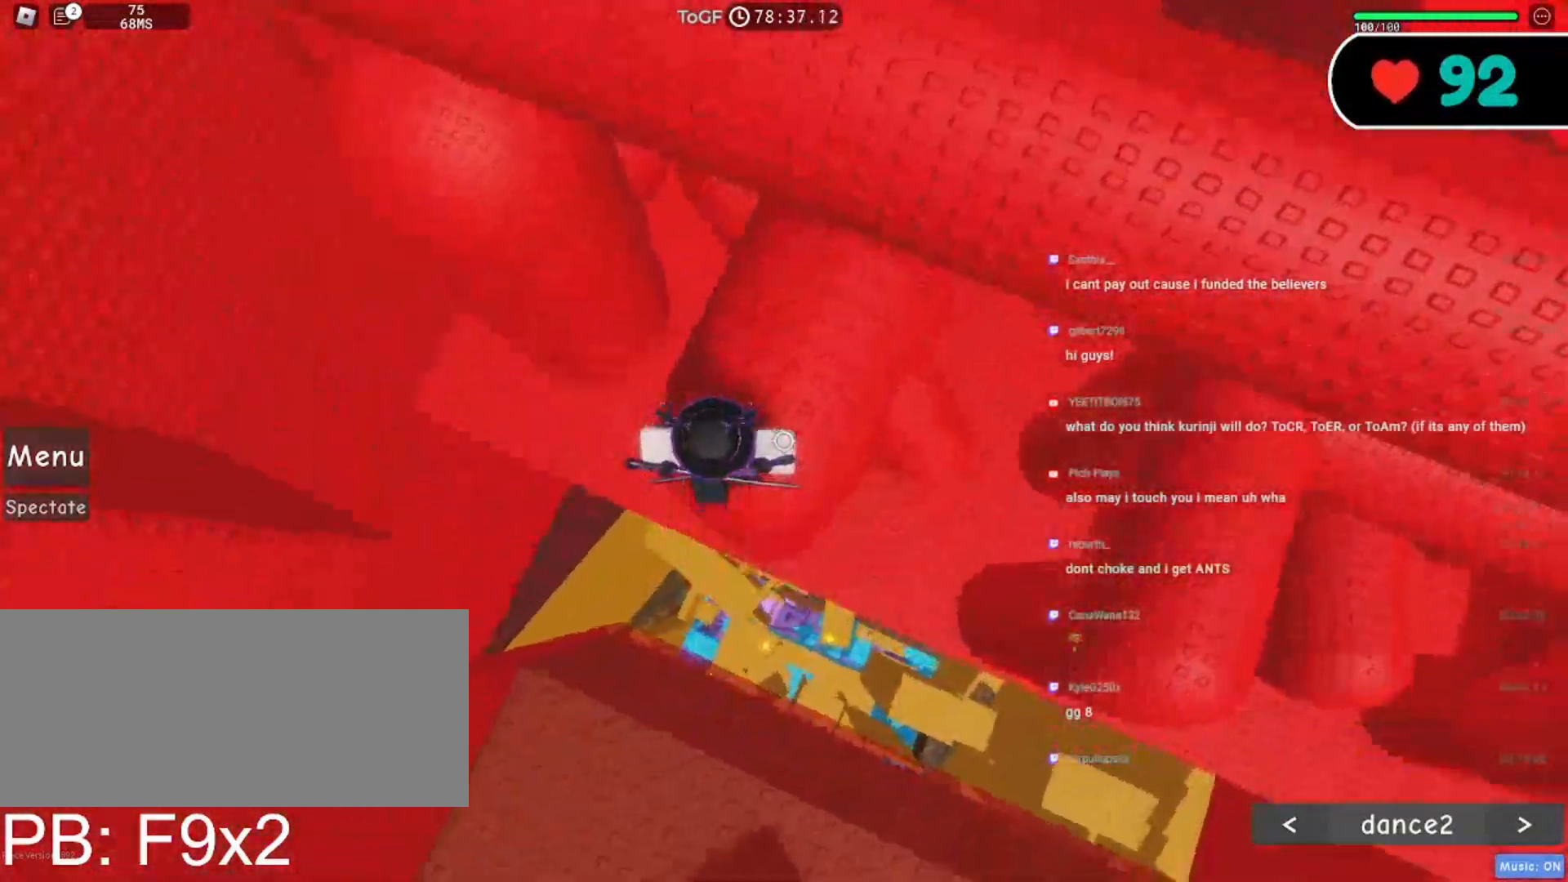
{"keys": ["d"], "mouse": ["right"], "events": [[84, "a", "down"], [100, "w", "down"], [167, "a", "up"], [184, "w", "up"], [334, "w", "down"], [350, "d", "down"], [500, "w", "up"]]}
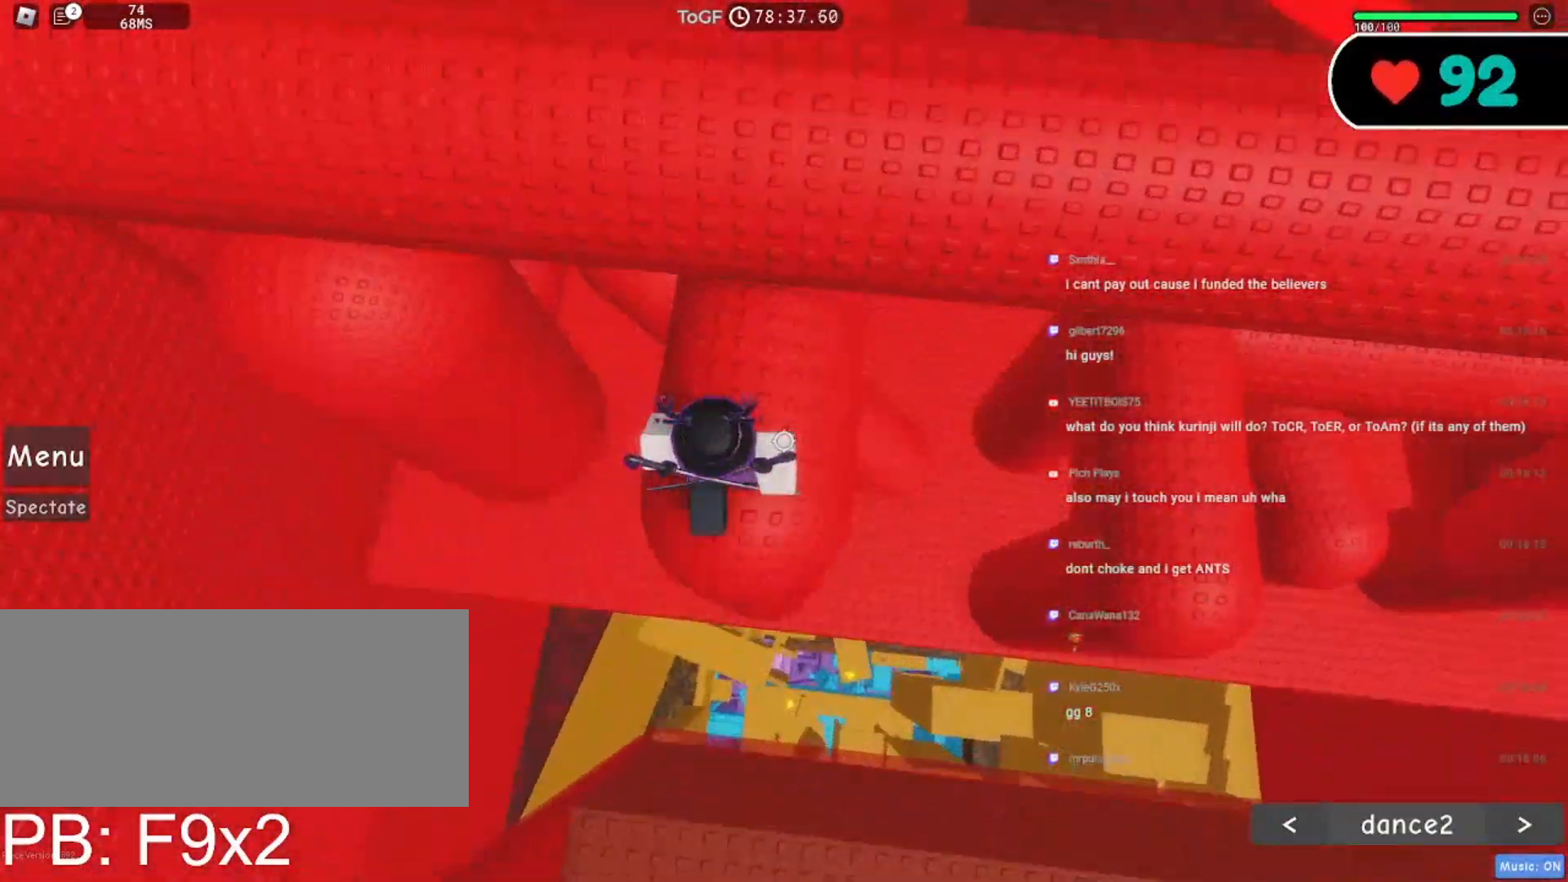
{"keys": ["d"], "mouse": ["right"], "events": [[17, "d", "up"], [84, "d", "down"], [84, "w", "down"], [217, "d", "up"], [217, "w", "up"], [334, "w", "down"], [367, "w", "up"], [484, "d", "down"]]}
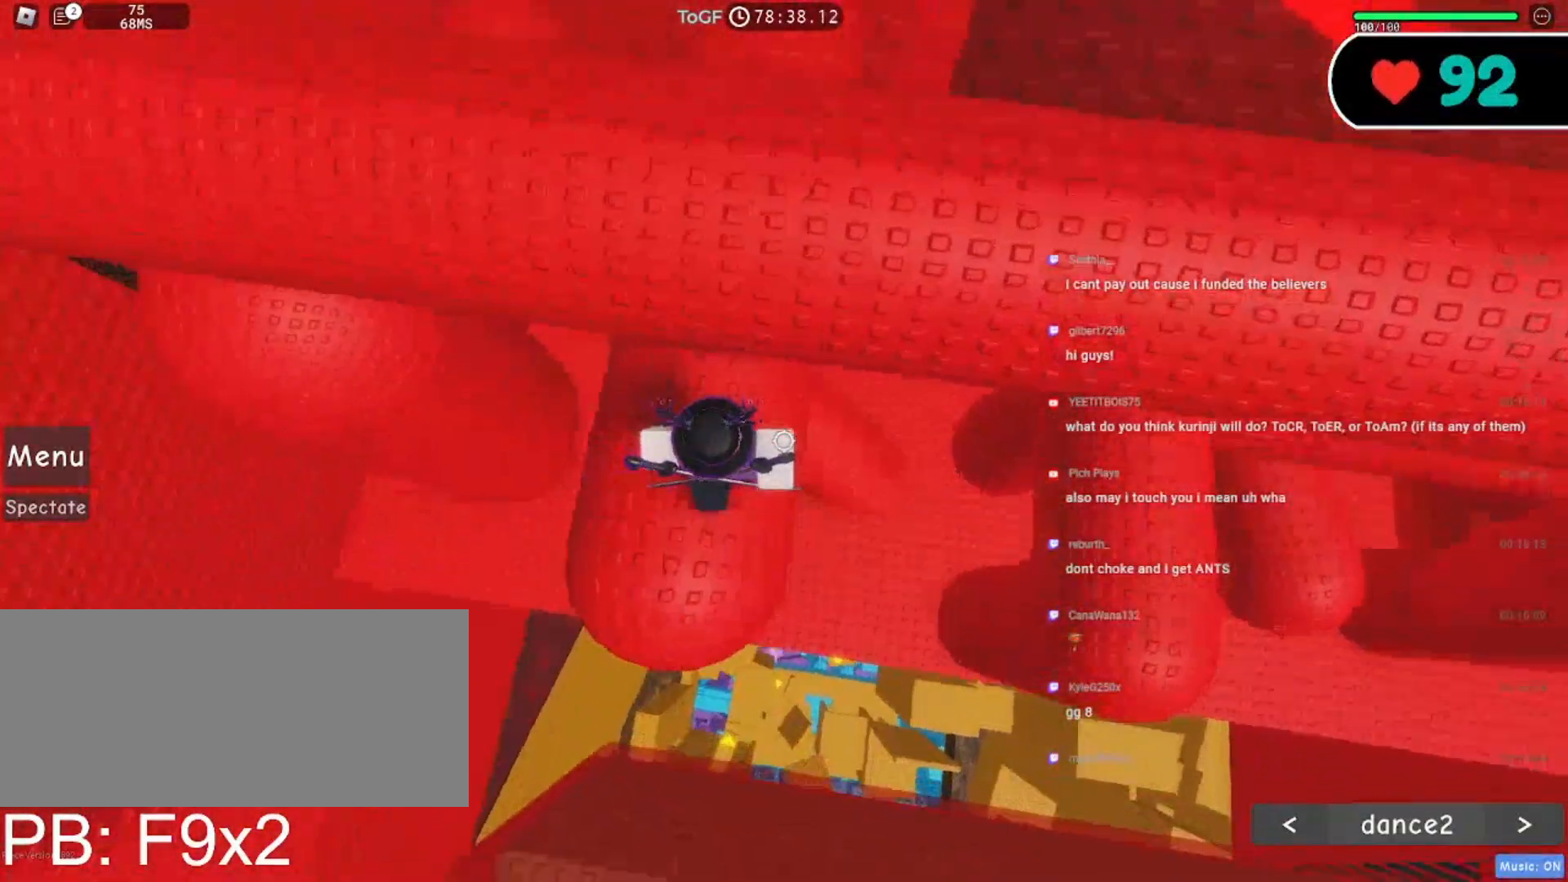
{"keys": ["d"], "mouse": ["right"], "events": []}
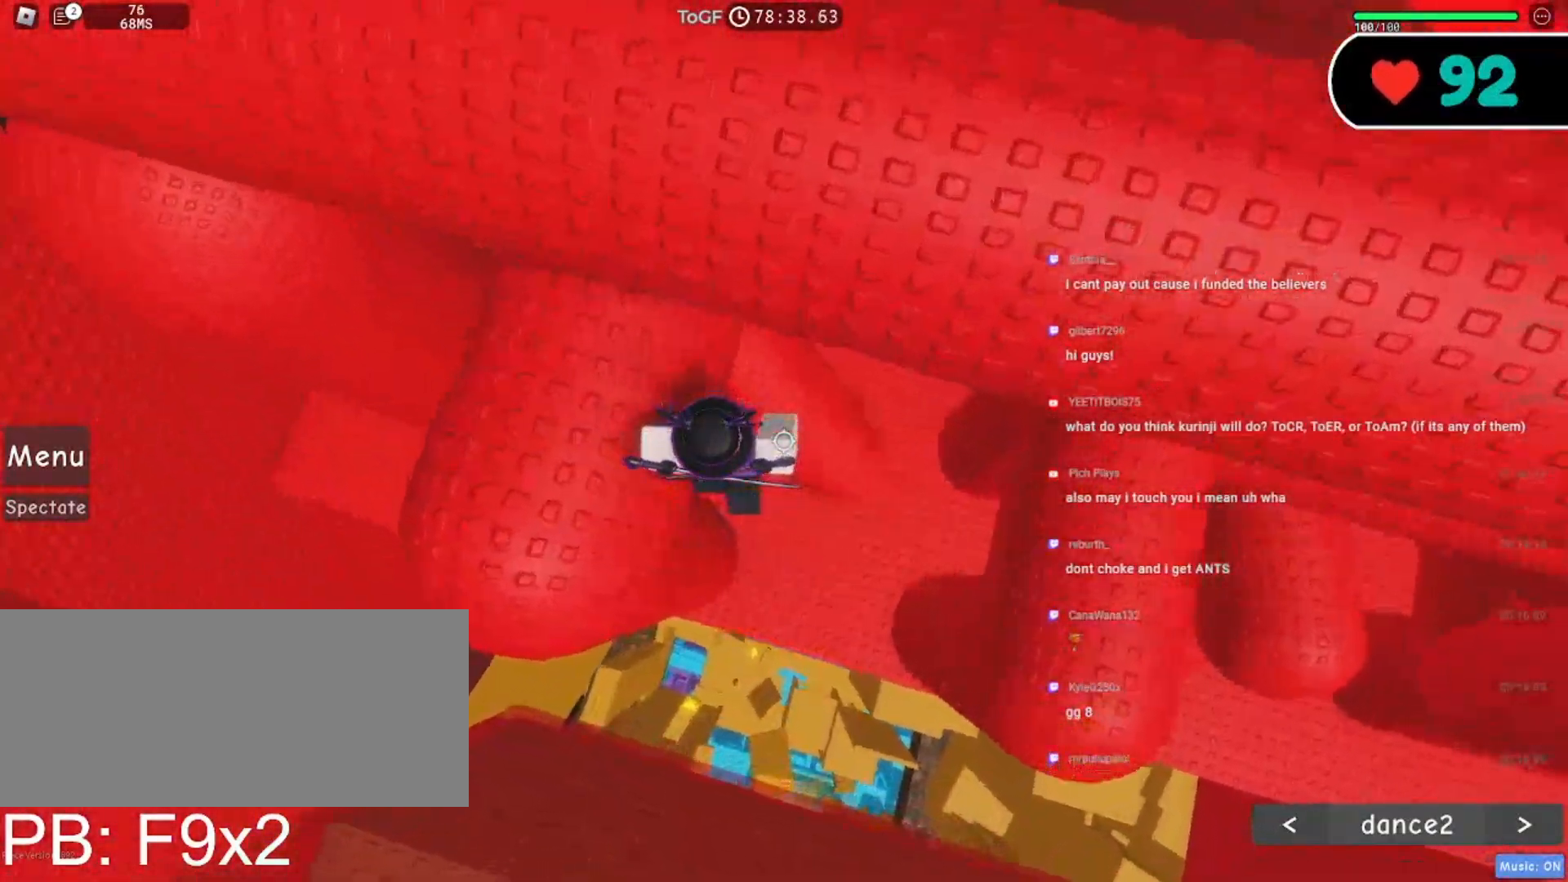
{"keys": ["d", "w"], "mouse": ["right"], "events": [[217, "w", "down"]]}